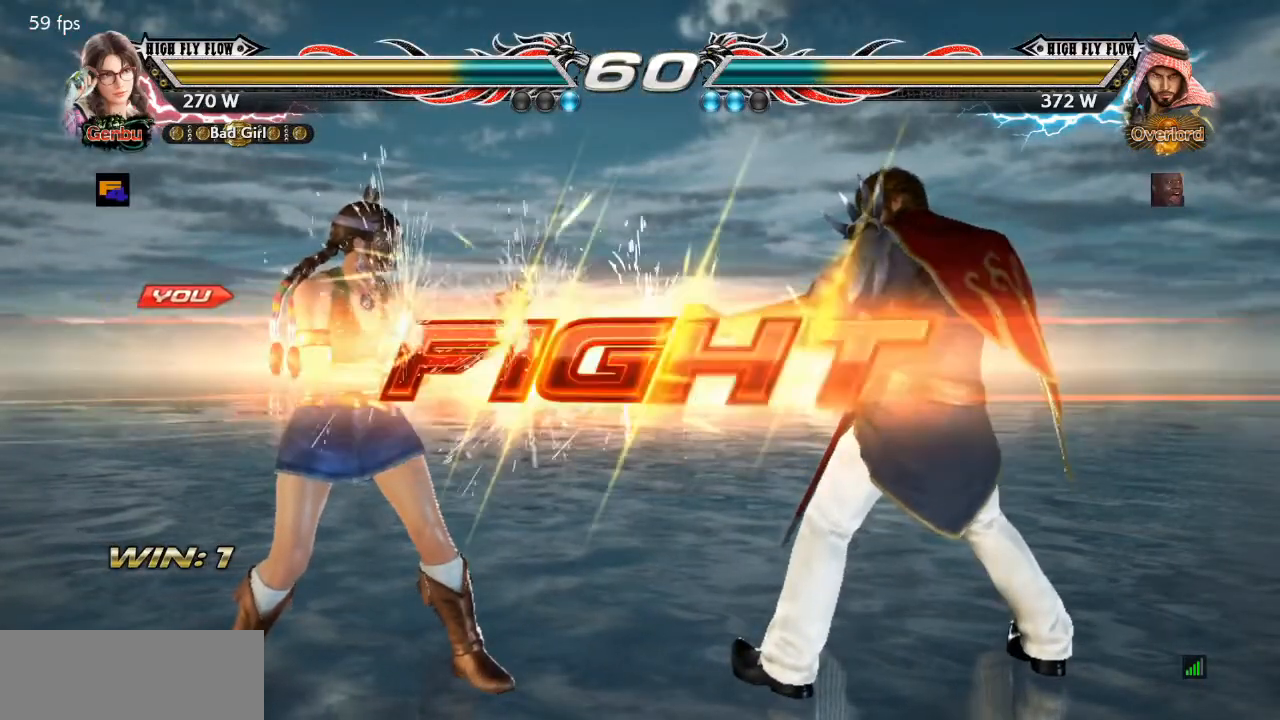
Gameplay with a controller (PlayStation layout); each line is a JSON object with the inputs held at the frame after it. "events" lists button and stick changes between this image and that frame as [ms after this image, input, new state], when the widget could be followed in between. Not read: L1 L2 L3 R1 R2 R3.
{"buttons": ["DPAD_UP"], "events": [[384, "DPAD_UP", "down"], [434, "DPAD_UP", "up"], [501, "DPAD_UP", "down"]]}
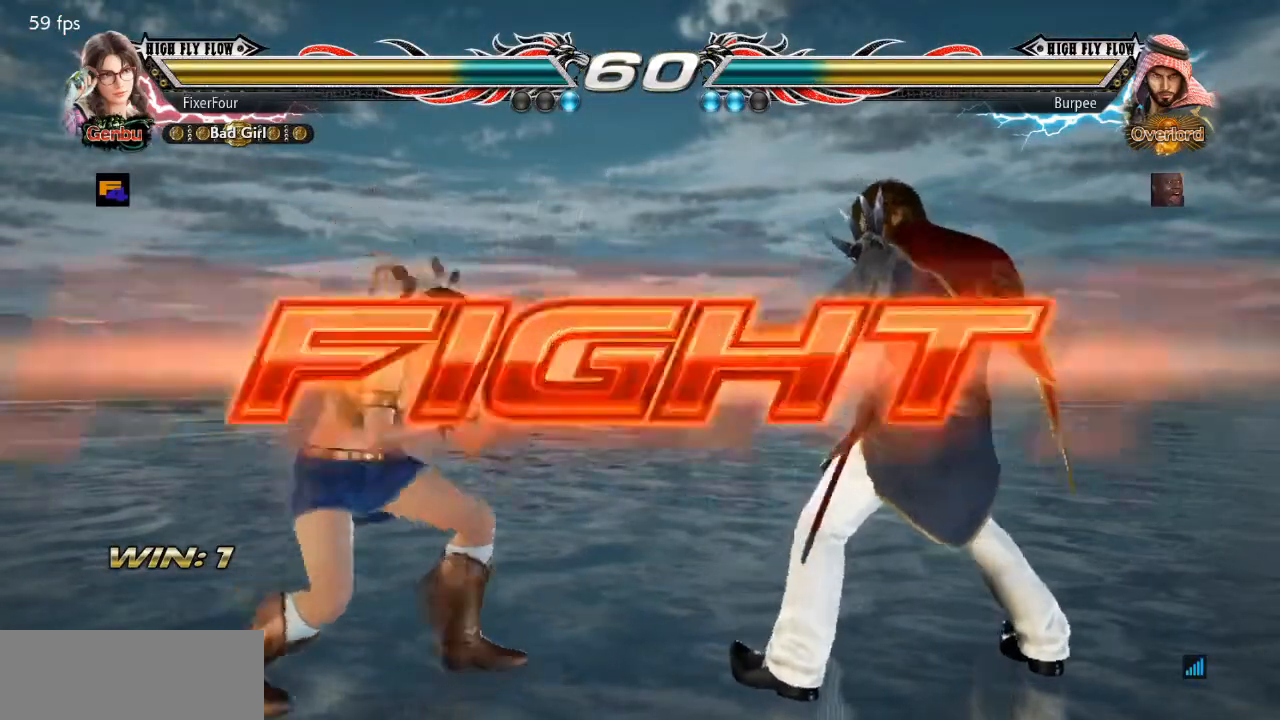
{"buttons": [], "events": [[100, "DPAD_UP", "up"], [183, "DPAD_LEFT", "down"], [283, "DPAD_LEFT", "up"], [417, "DPAD_RIGHT", "down"], [467, "DPAD_RIGHT", "up"]]}
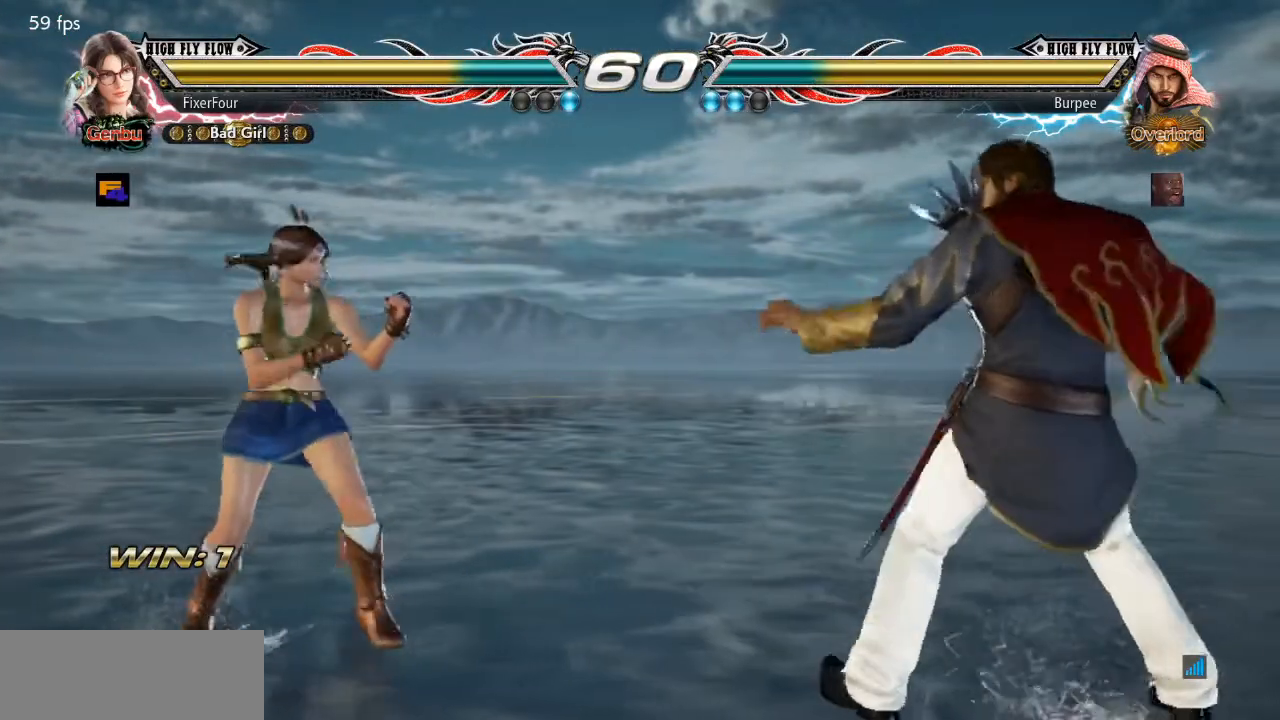
{"buttons": [], "events": [[17, "DPAD_RIGHT", "down"], [217, "SQUARE", "down"], [400, "SQUARE", "up"], [451, "DPAD_RIGHT", "up"]]}
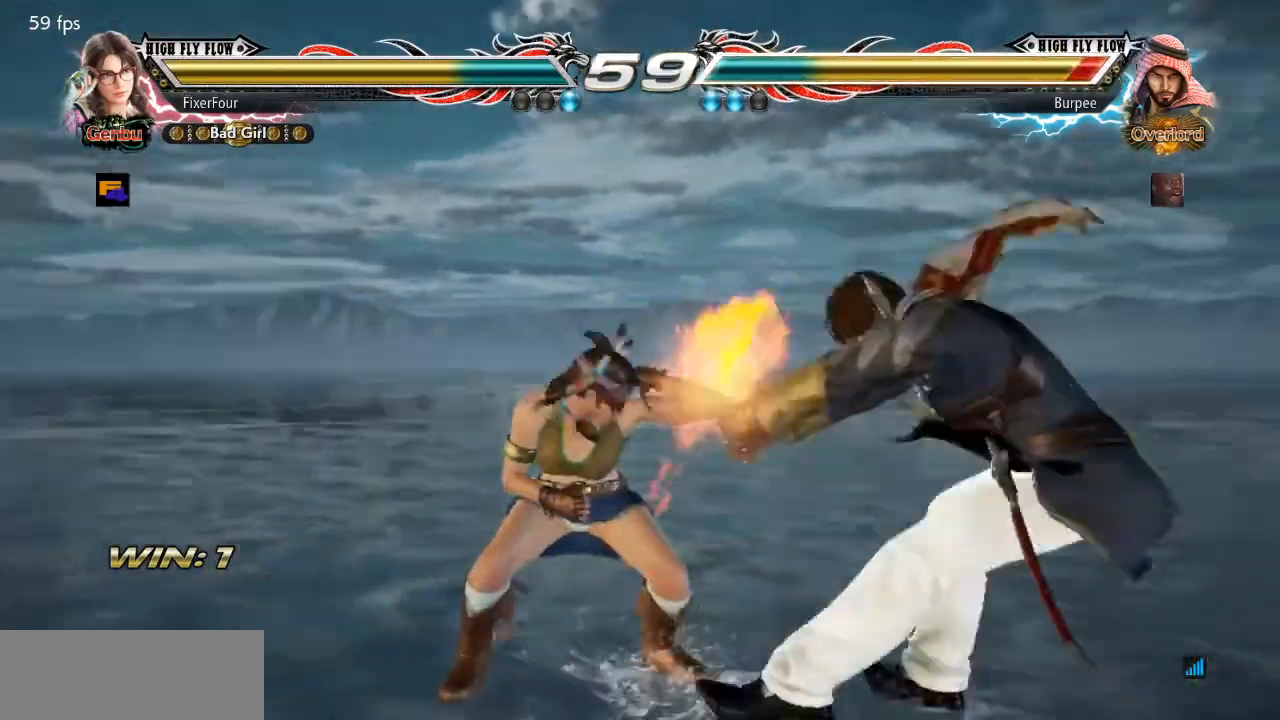
{"buttons": [], "events": [[400, "DPAD_RIGHT", "down"], [450, "DPAD_RIGHT", "up"]]}
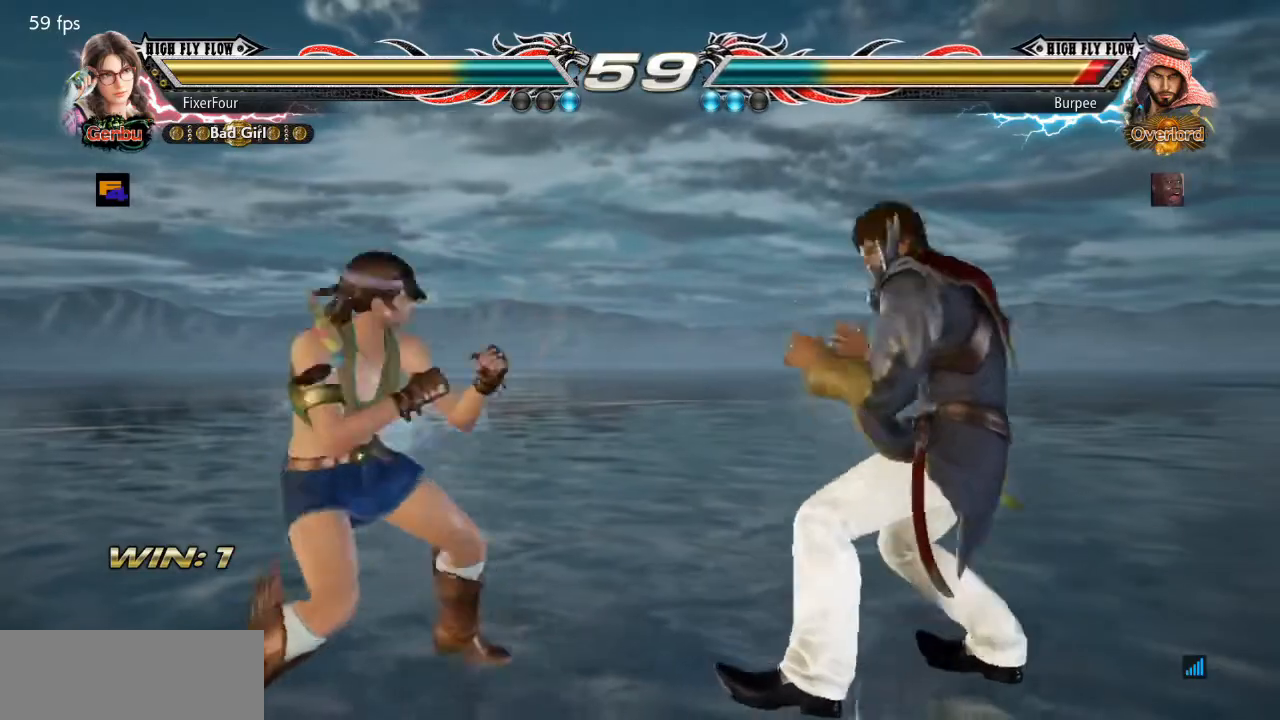
{"buttons": [], "events": [[33, "DPAD_RIGHT", "down"], [67, "SQUARE", "down"], [167, "SQUARE", "up"], [217, "DPAD_RIGHT", "up"]]}
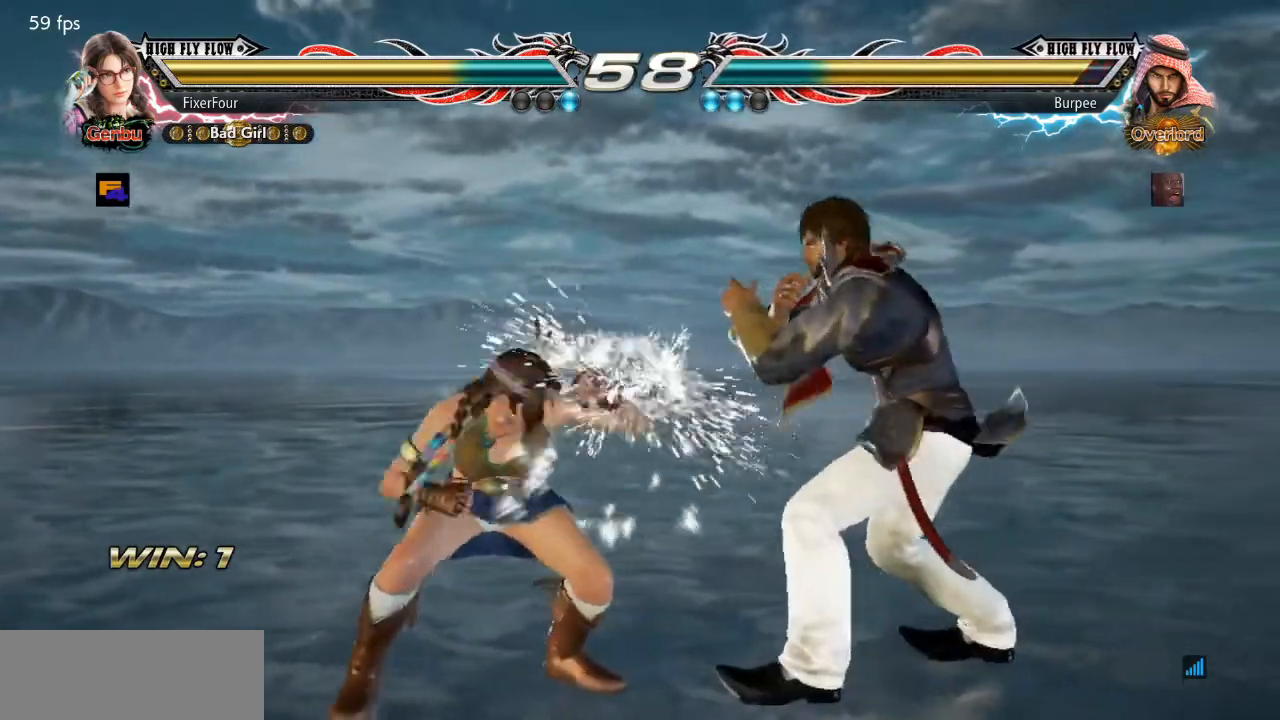
{"buttons": [], "events": []}
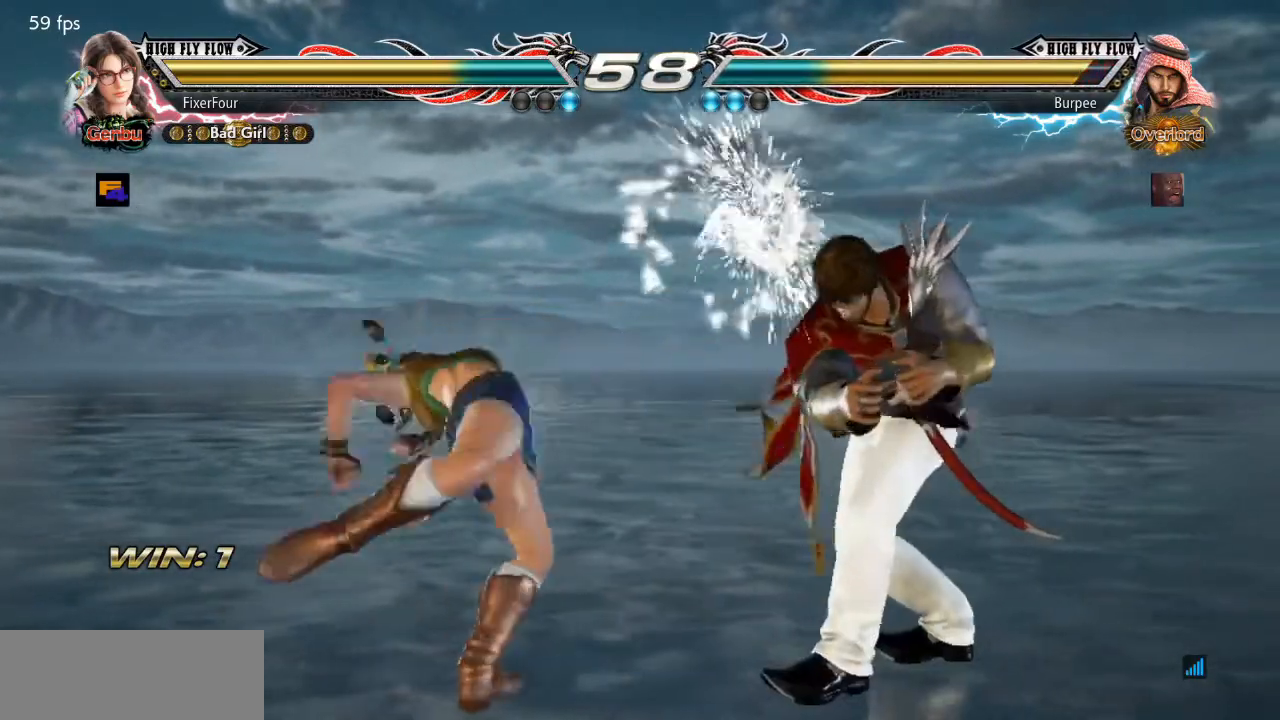
{"buttons": ["DPAD_LEFT"], "events": [[300, "DPAD_LEFT", "down"]]}
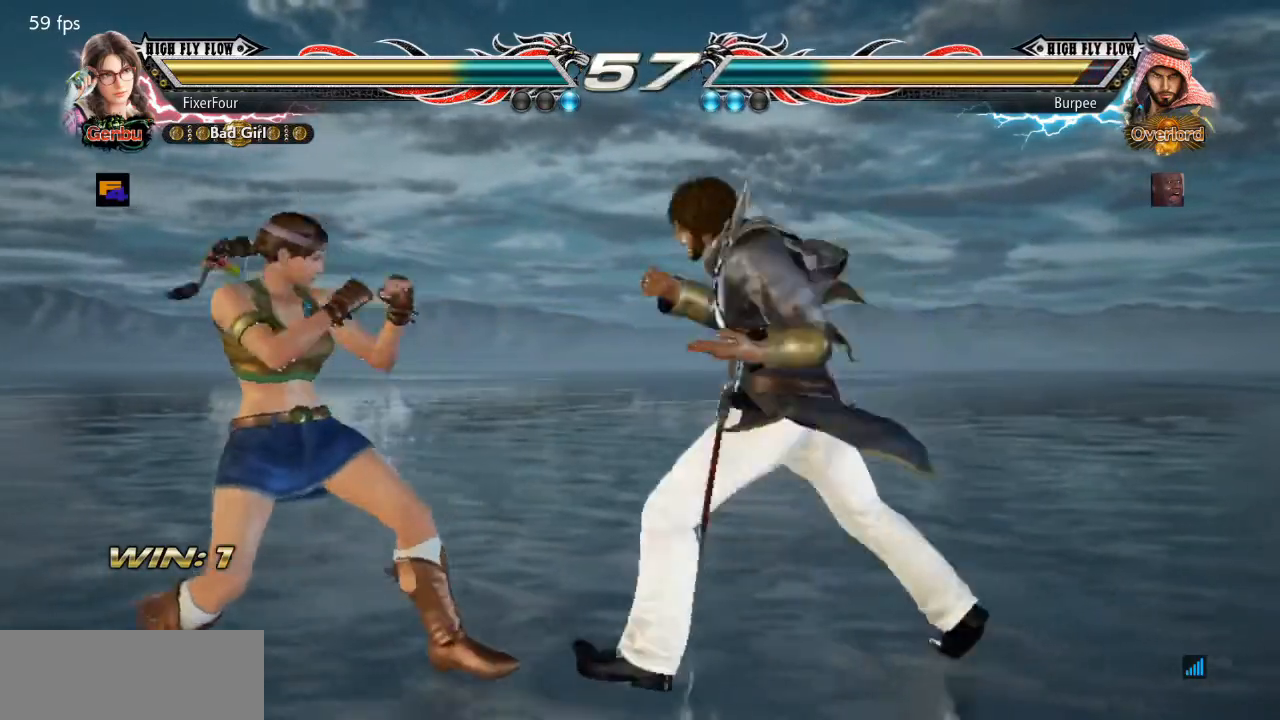
{"buttons": ["DPAD_DOWN", "DPAD_RIGHT"], "events": [[216, "DPAD_LEFT", "up"], [283, "DPAD_DOWN", "down"], [283, "DPAD_RIGHT", "down"]]}
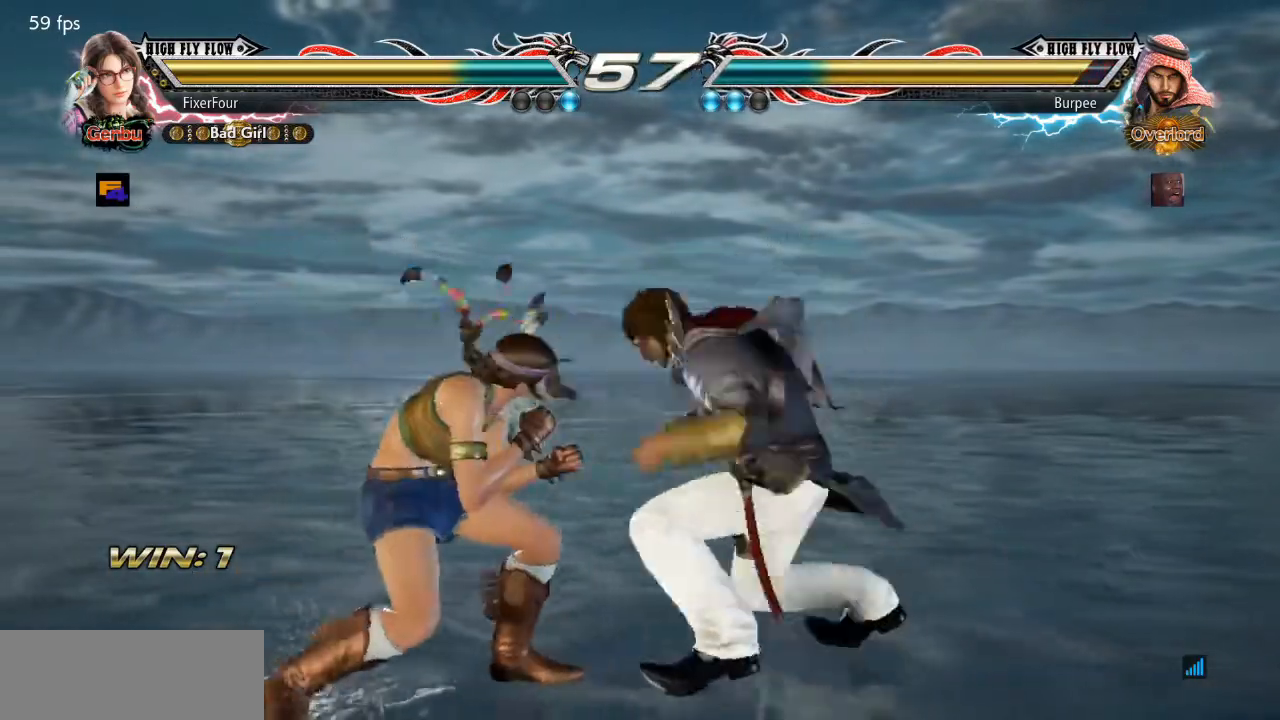
{"buttons": ["DPAD_LEFT"], "events": [[267, "DPAD_DOWN", "up"], [267, "DPAD_RIGHT", "up"], [300, "DPAD_LEFT", "down"]]}
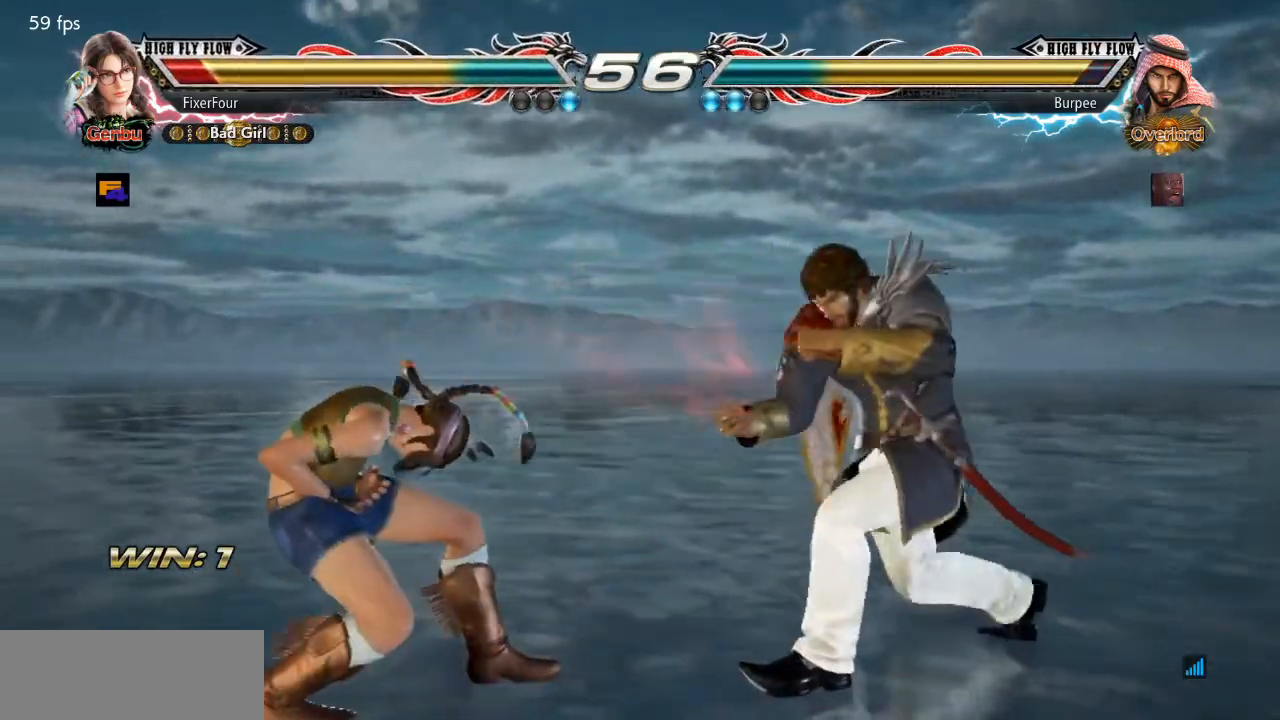
{"buttons": ["DPAD_LEFT"], "events": [[150, "DPAD_LEFT", "up"], [216, "DPAD_LEFT", "down"]]}
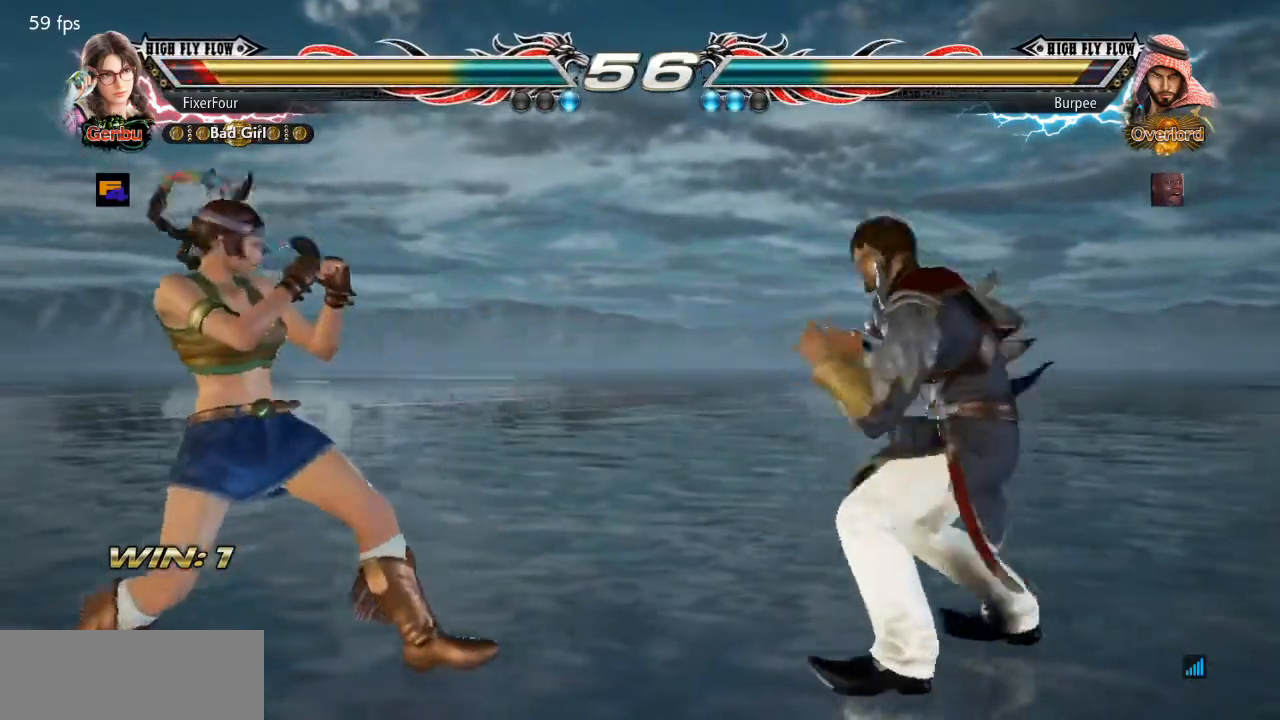
{"buttons": [], "events": [[67, "DPAD_LEFT", "up"], [117, "DPAD_LEFT", "down"], [200, "DPAD_LEFT", "up"], [250, "DPAD_UP", "down"], [317, "DPAD_UP", "up"], [367, "DPAD_UP", "down"], [484, "DPAD_UP", "up"]]}
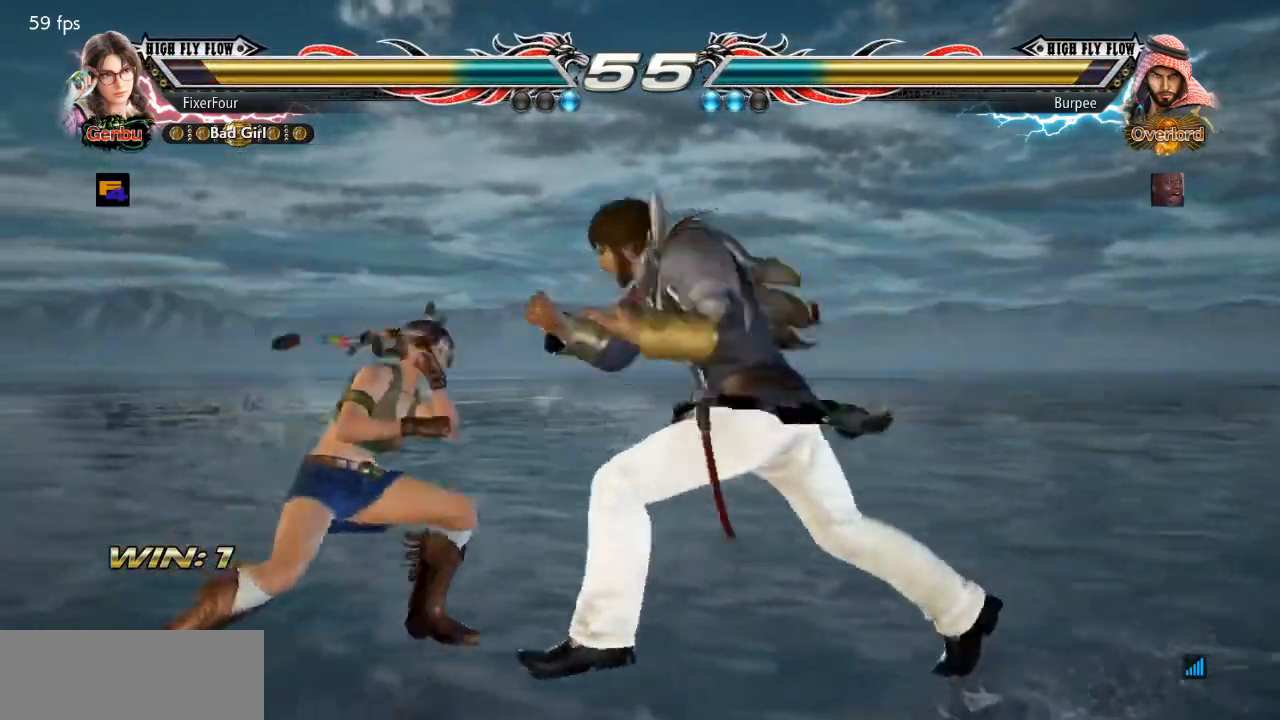
{"buttons": [], "events": [[66, "DPAD_LEFT", "down"], [383, "DPAD_LEFT", "up"]]}
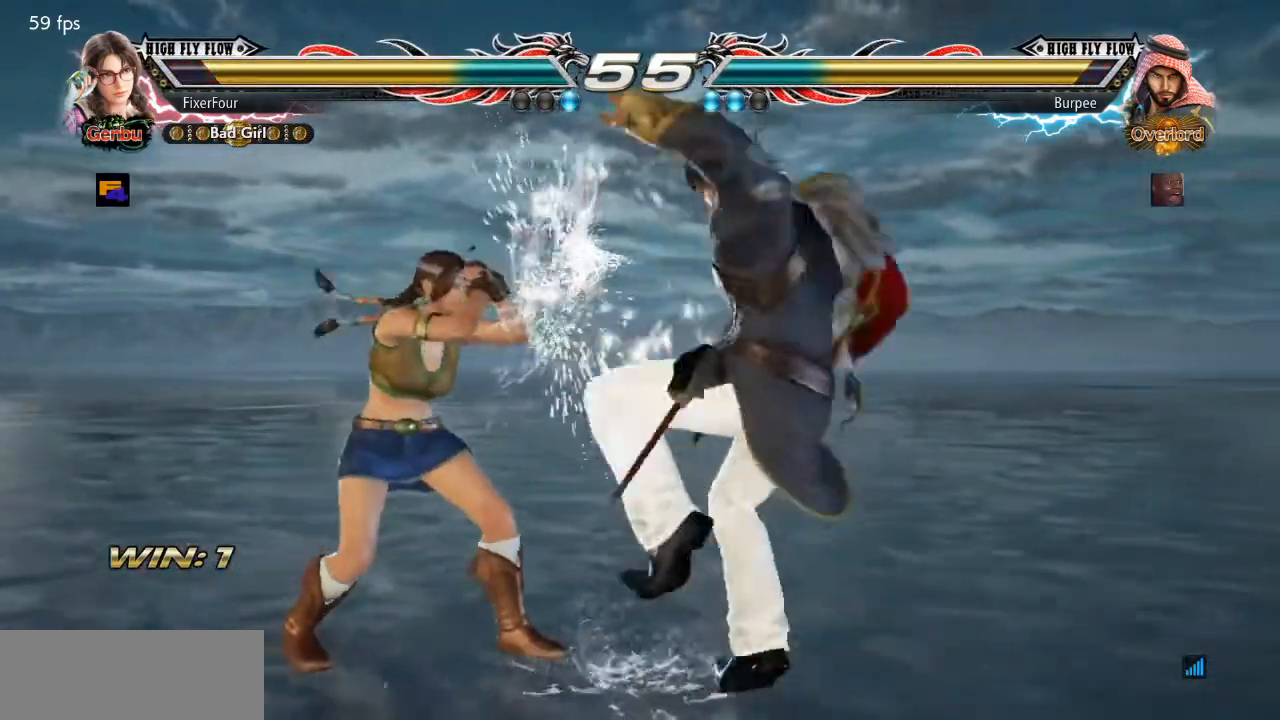
{"buttons": ["DPAD_LEFT"], "events": [[33, "SQUARE", "down"], [100, "SQUARE", "up"], [467, "DPAD_LEFT", "down"]]}
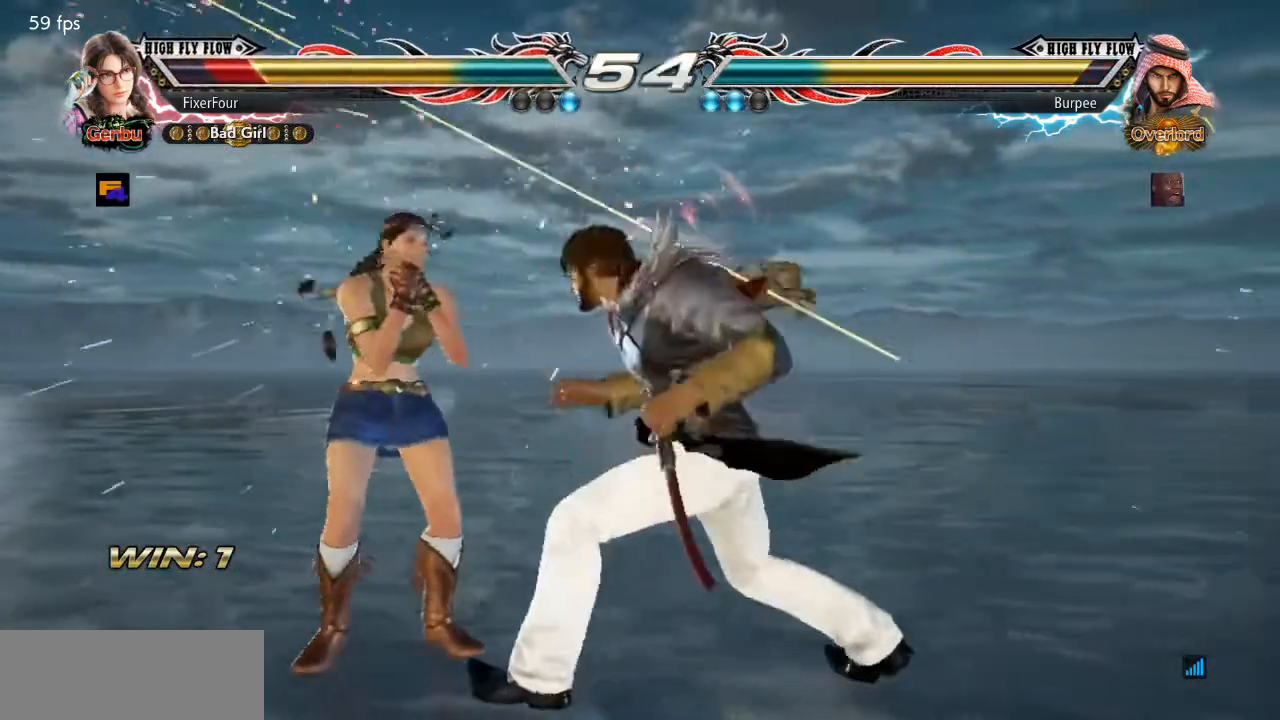
{"buttons": ["DPAD_LEFT"], "events": []}
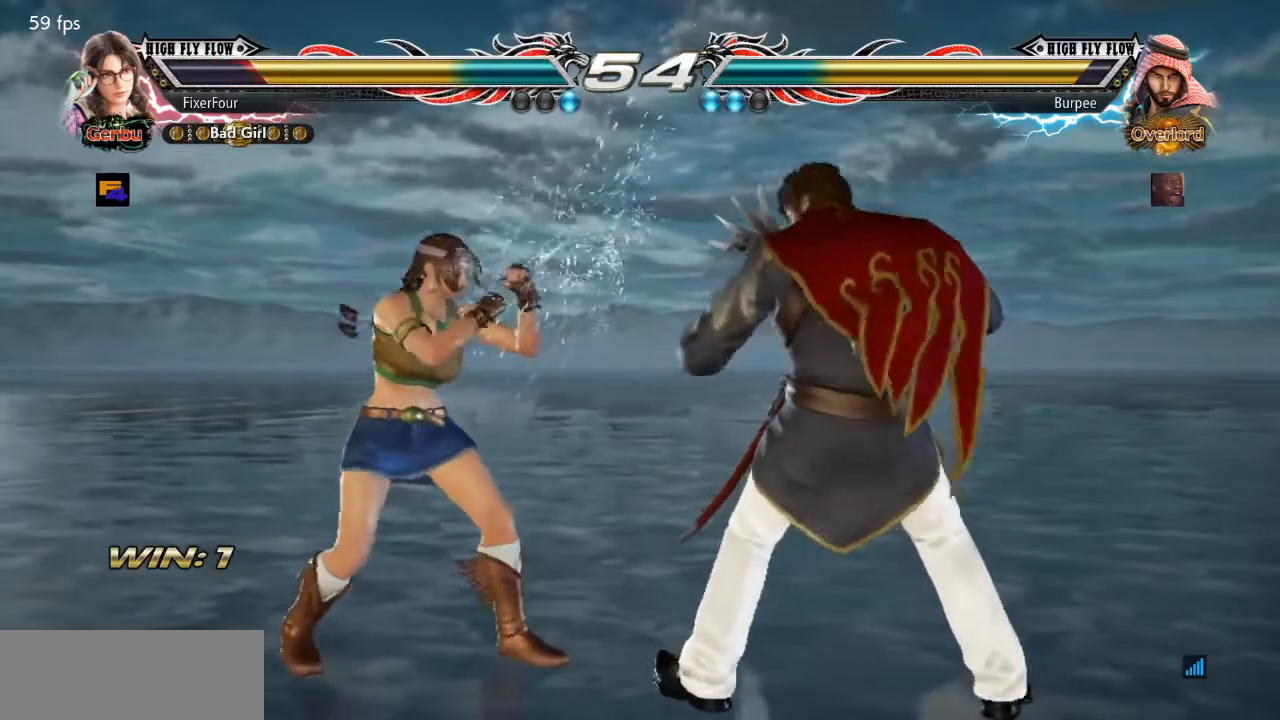
{"buttons": [], "events": [[317, "DPAD_LEFT", "up"]]}
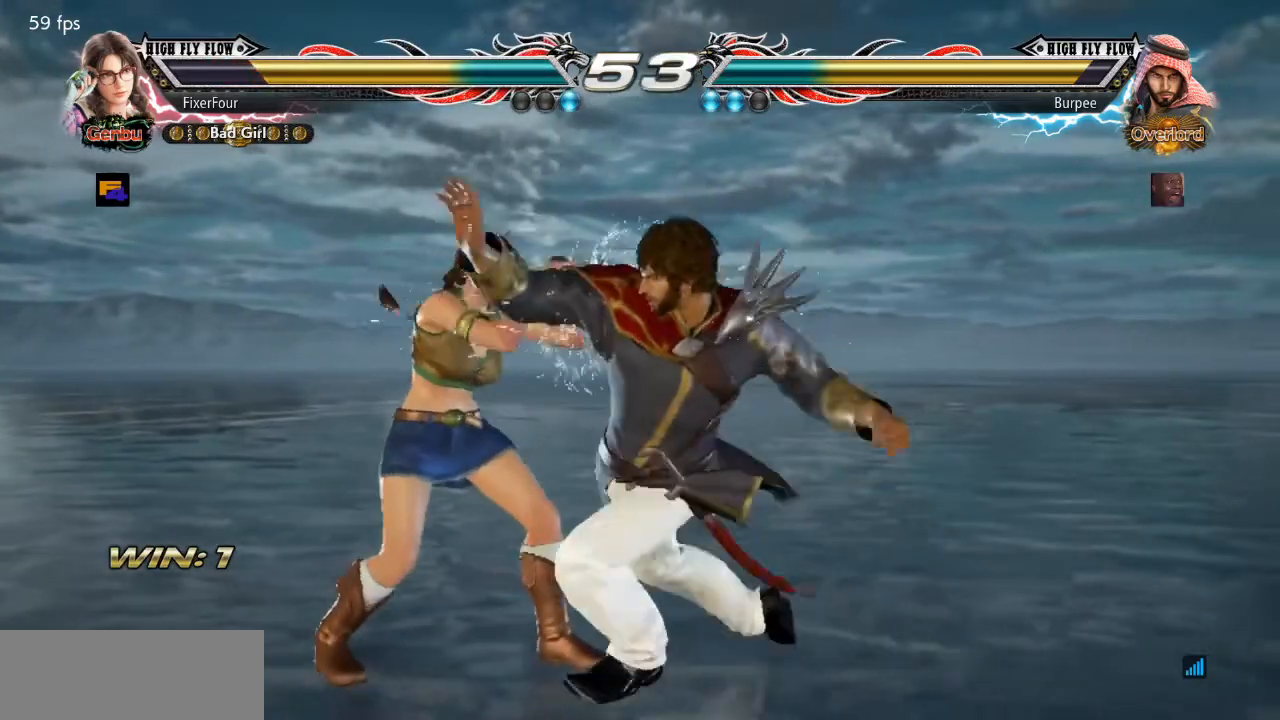
{"buttons": ["DPAD_LEFT"], "events": [[16, "SQUARE", "down"], [50, "SQUARE", "up"], [116, "SQUARE", "down"], [183, "SQUARE", "up"], [233, "SQUARE", "down"], [300, "SQUARE", "up"], [467, "DPAD_LEFT", "down"]]}
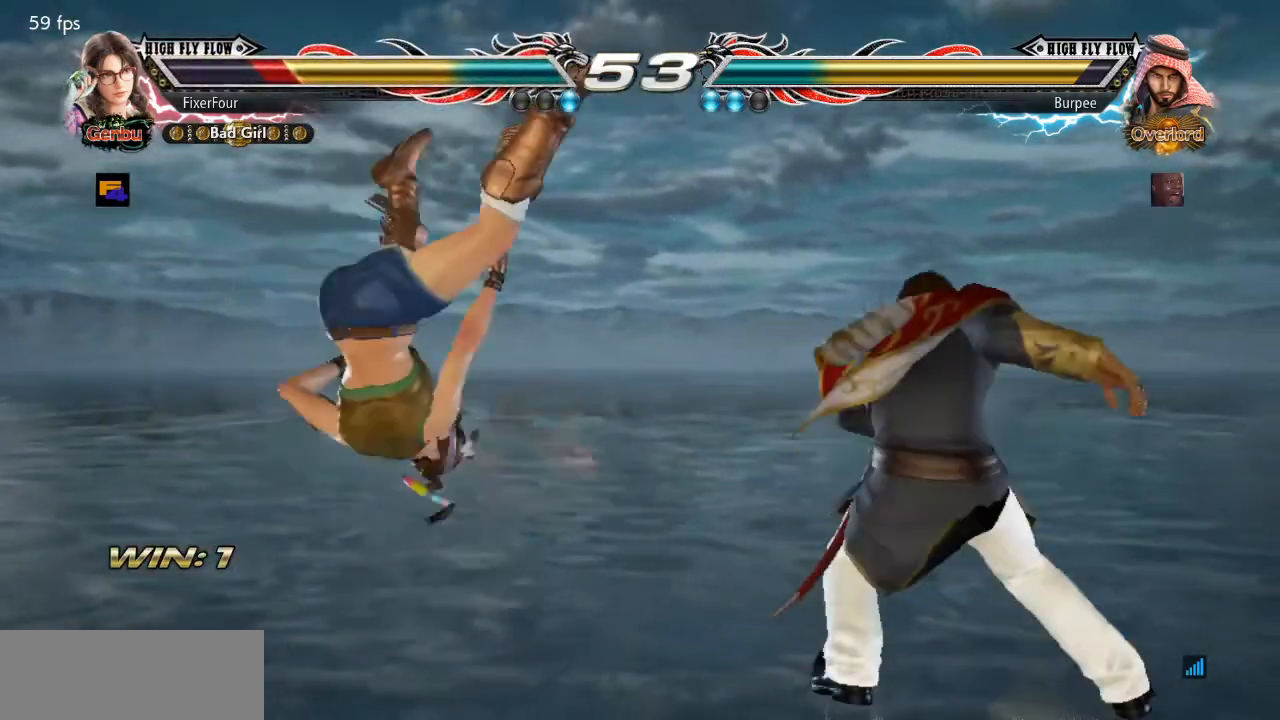
{"buttons": [], "events": [[267, "DPAD_LEFT", "up"]]}
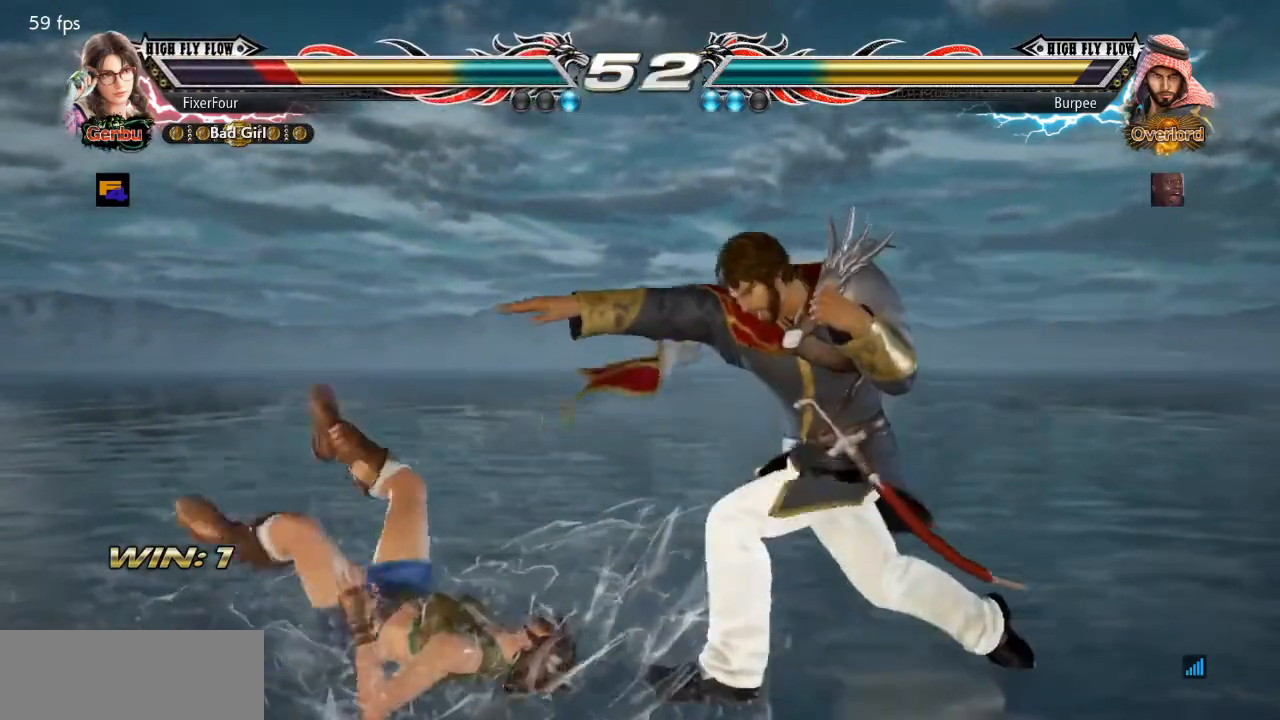
{"buttons": ["DPAD_LEFT"], "events": [[183, "DPAD_LEFT", "down"]]}
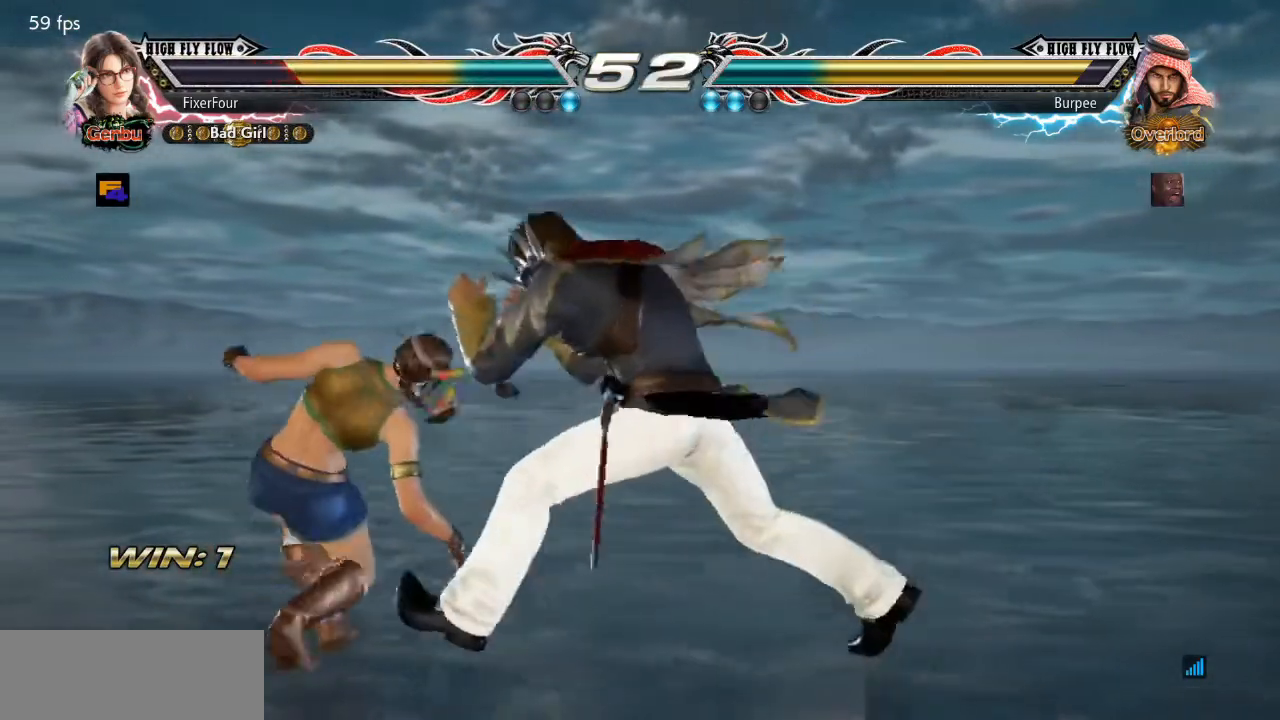
{"buttons": ["DPAD_LEFT"], "events": [[83, "DPAD_LEFT", "up"], [184, "DPAD_LEFT", "down"]]}
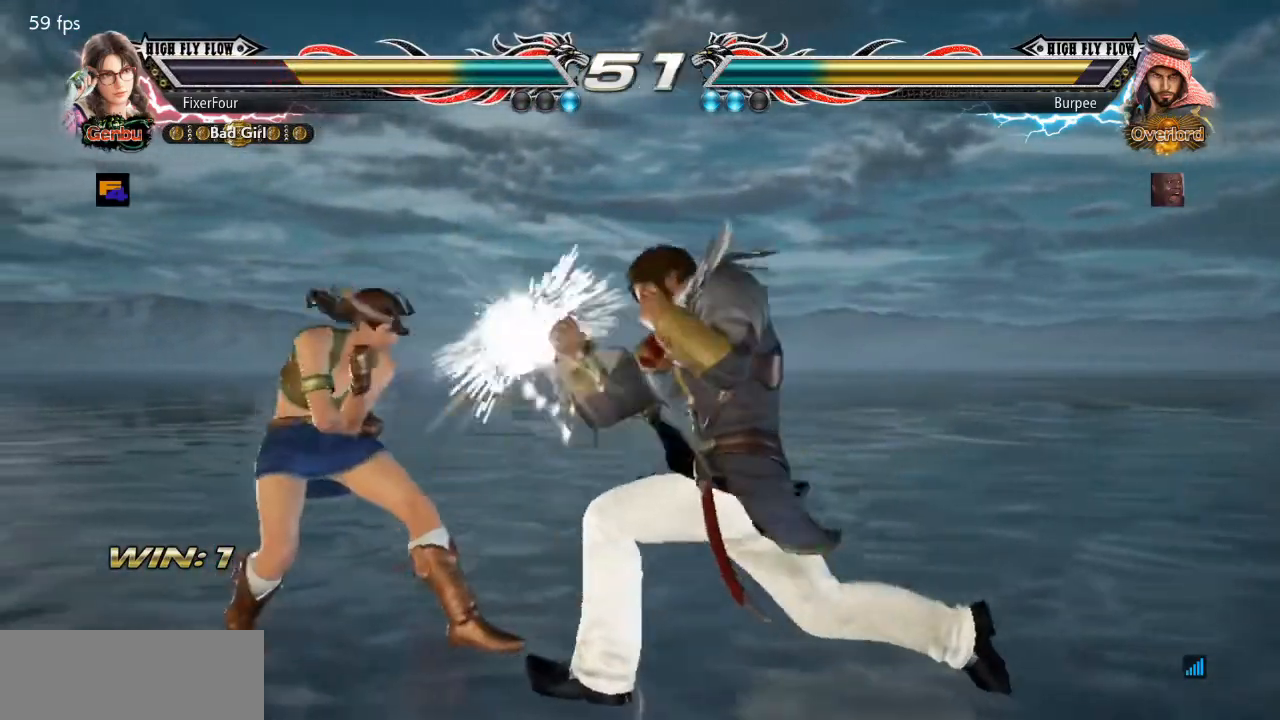
{"buttons": ["DPAD_LEFT"], "events": [[116, "DPAD_LEFT", "up"], [150, "DPAD_RIGHT", "down"], [166, "DPAD_DOWN", "down"], [417, "DPAD_DOWN", "up"], [417, "DPAD_RIGHT", "up"], [433, "DPAD_LEFT", "down"]]}
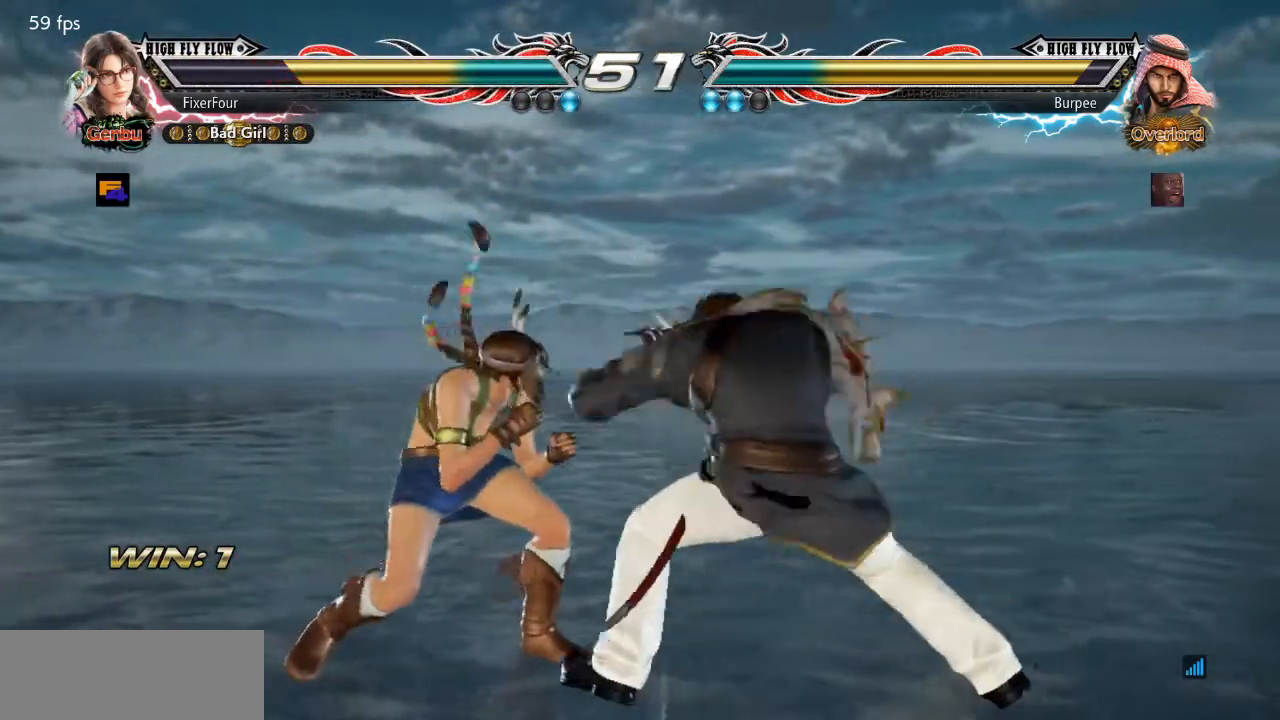
{"buttons": ["SQUARE"], "events": [[100, "DPAD_LEFT", "up"], [317, "SQUARE", "down"], [384, "SQUARE", "up"], [451, "SQUARE", "down"]]}
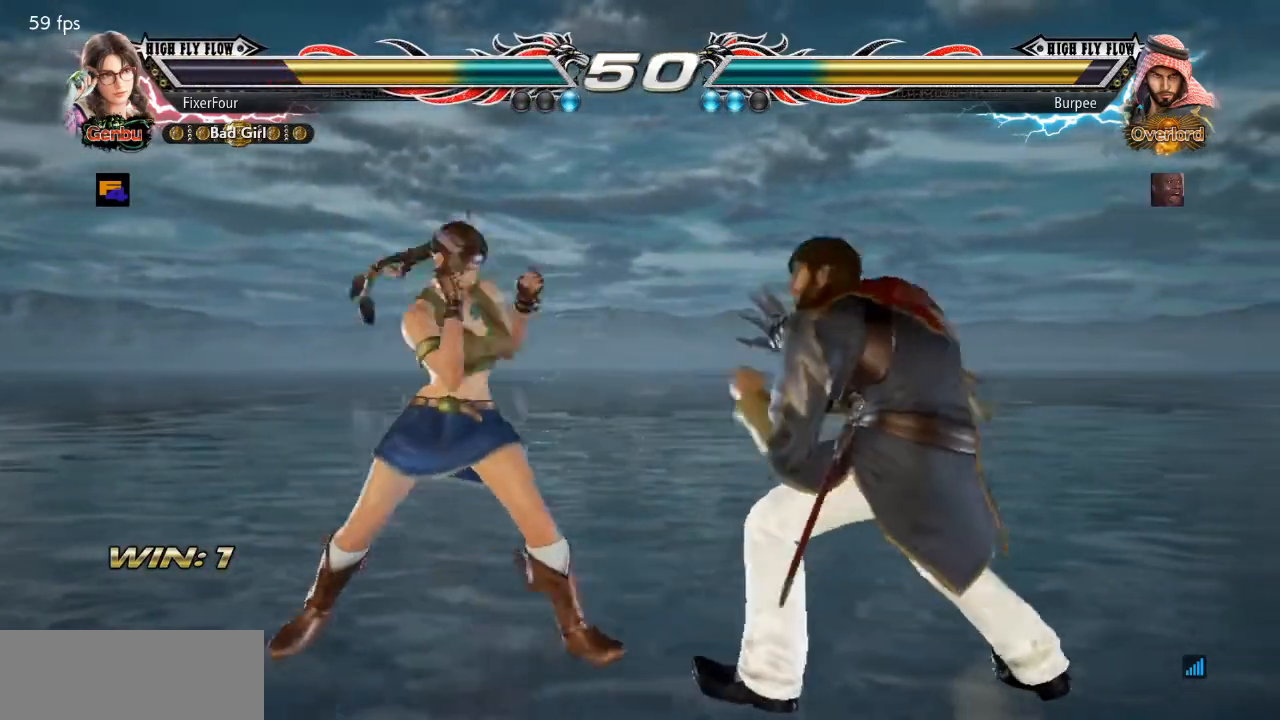
{"buttons": [], "events": [[16, "SQUARE", "up"], [100, "SQUARE", "down"], [183, "SQUARE", "up"]]}
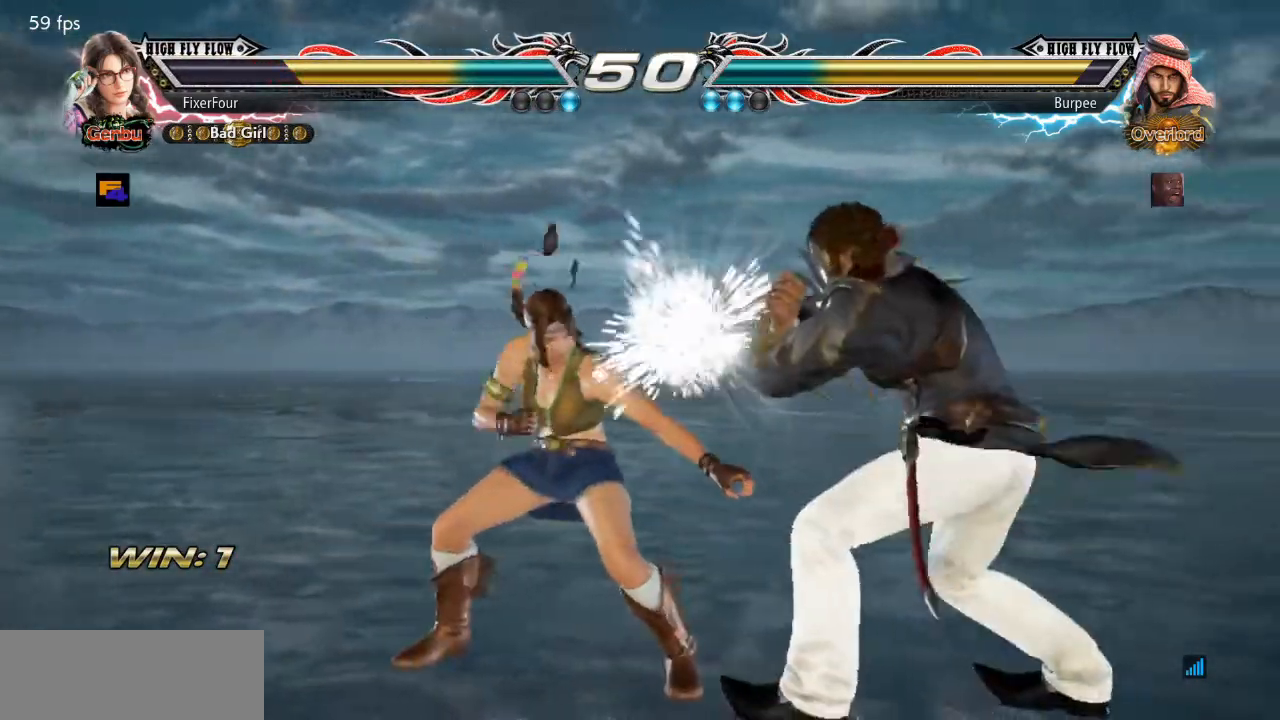
{"buttons": [], "events": []}
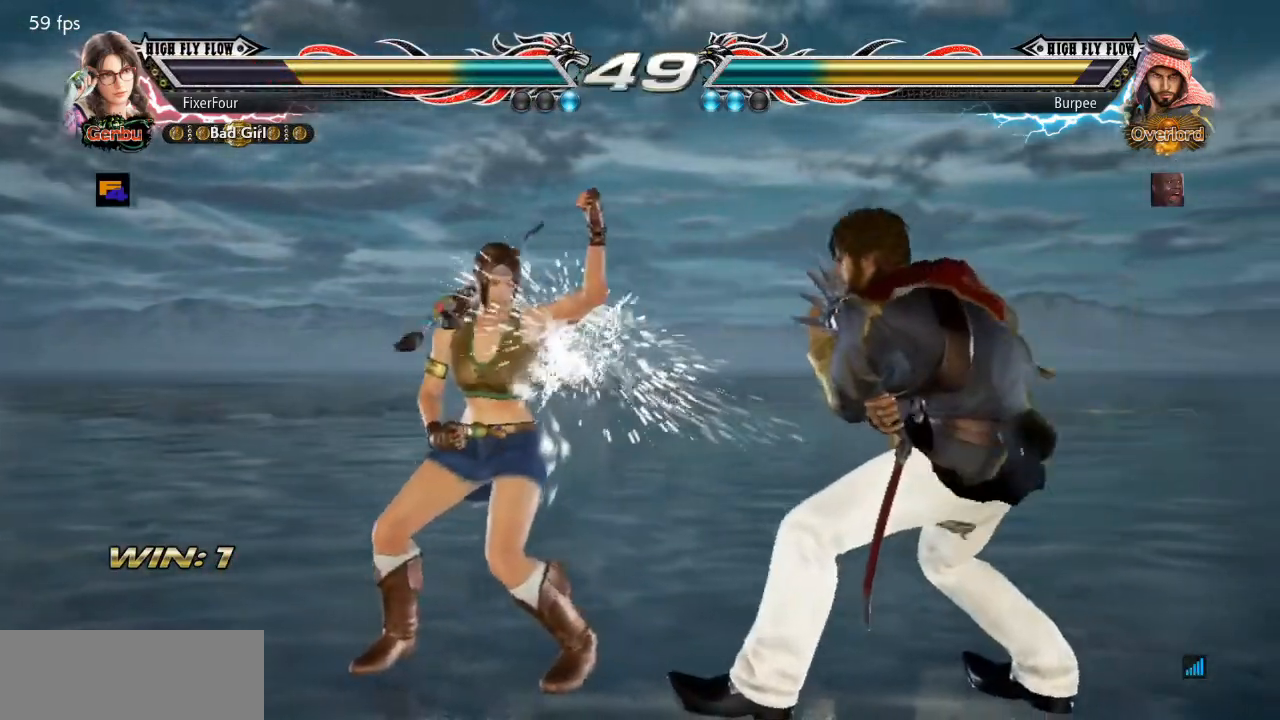
{"buttons": ["DPAD_LEFT"], "events": [[183, "DPAD_LEFT", "down"]]}